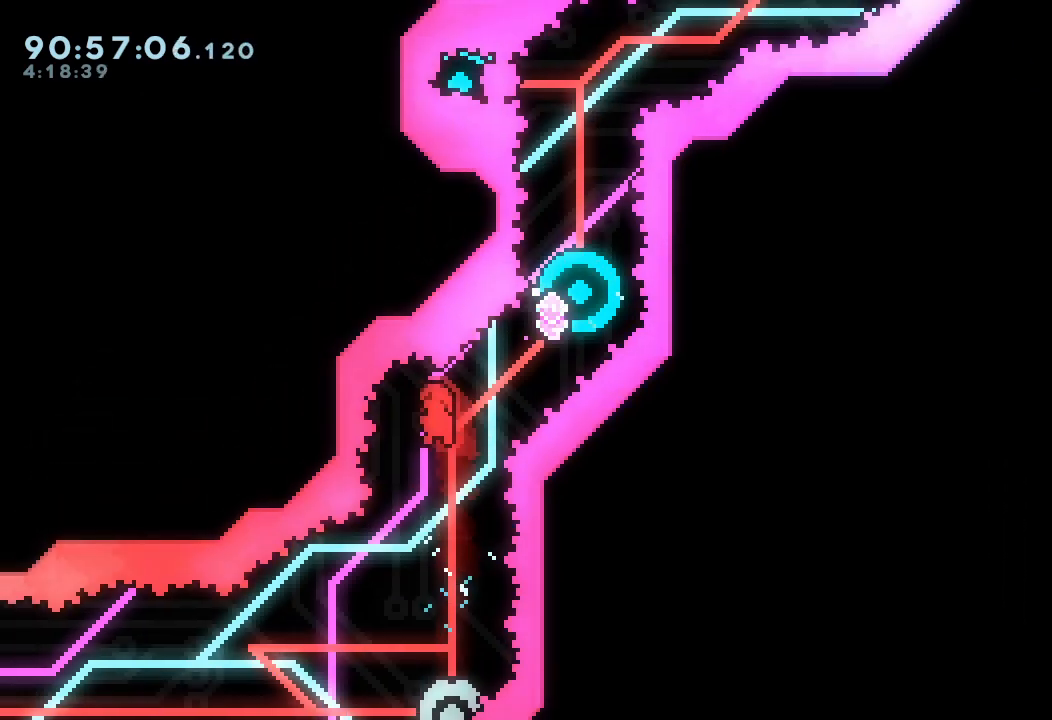
Gameplay with keyboard; each line is a JSON object with the keys held at the frame after it. "events" lists presses ("down") and releases ("up") of "a", "d", "down", "e", "f", "left", "r", "right", "s", "space", "up" and "w" between this image and that frame as [ms after this image, input, new state], when the widget could be followed in between. No other keys are recorded. Mouse input is not recorded.
{"keys": [], "events": []}
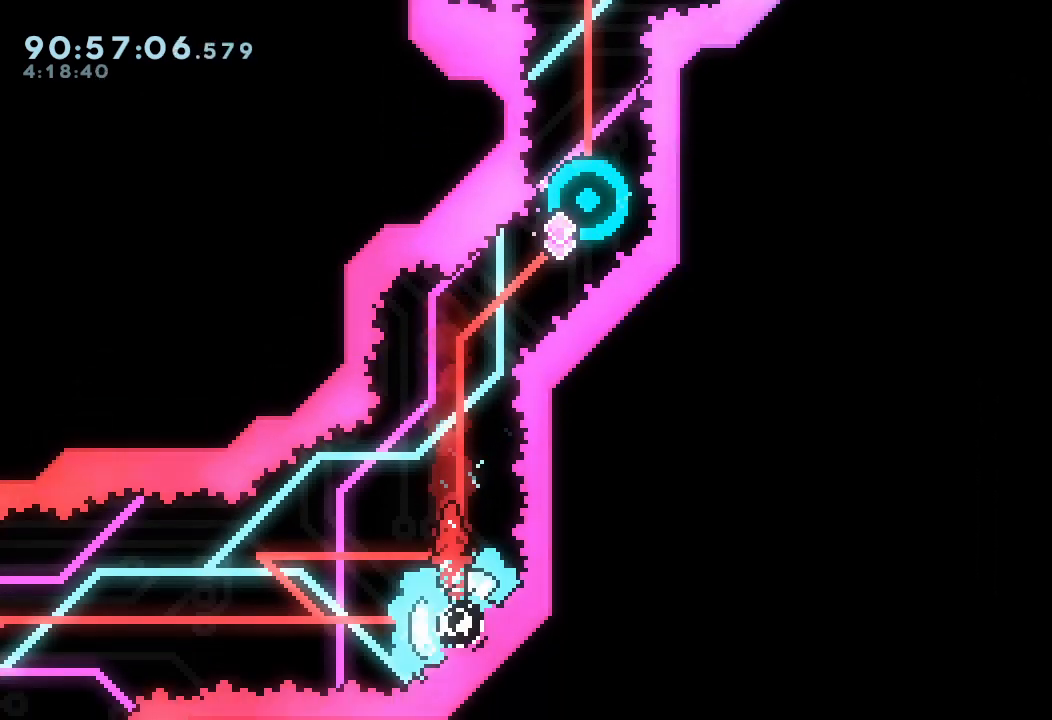
{"keys": [], "events": [[333, "right", "down"], [433, "right", "up"]]}
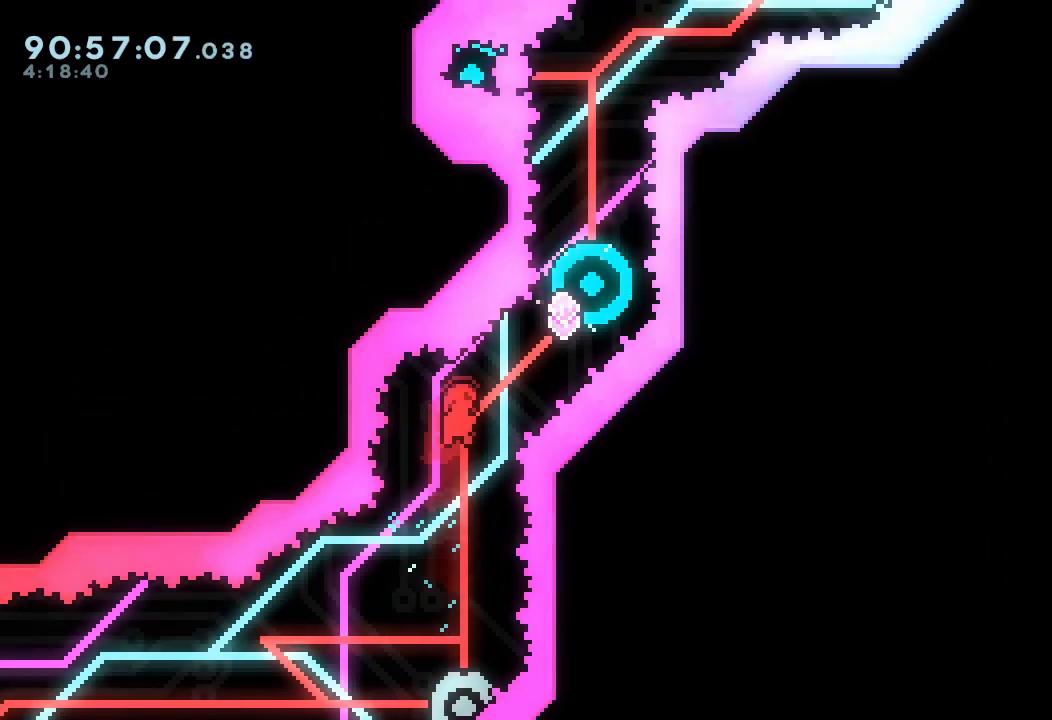
{"keys": [], "events": []}
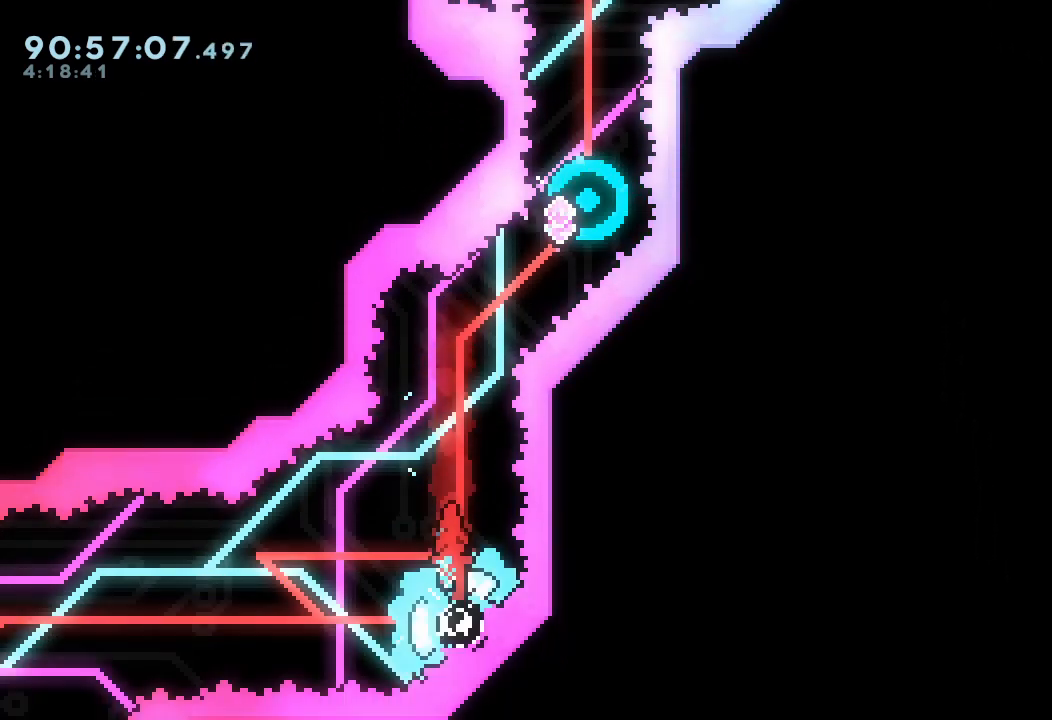
{"keys": [], "events": [[233, "right", "down"], [333, "right", "up"]]}
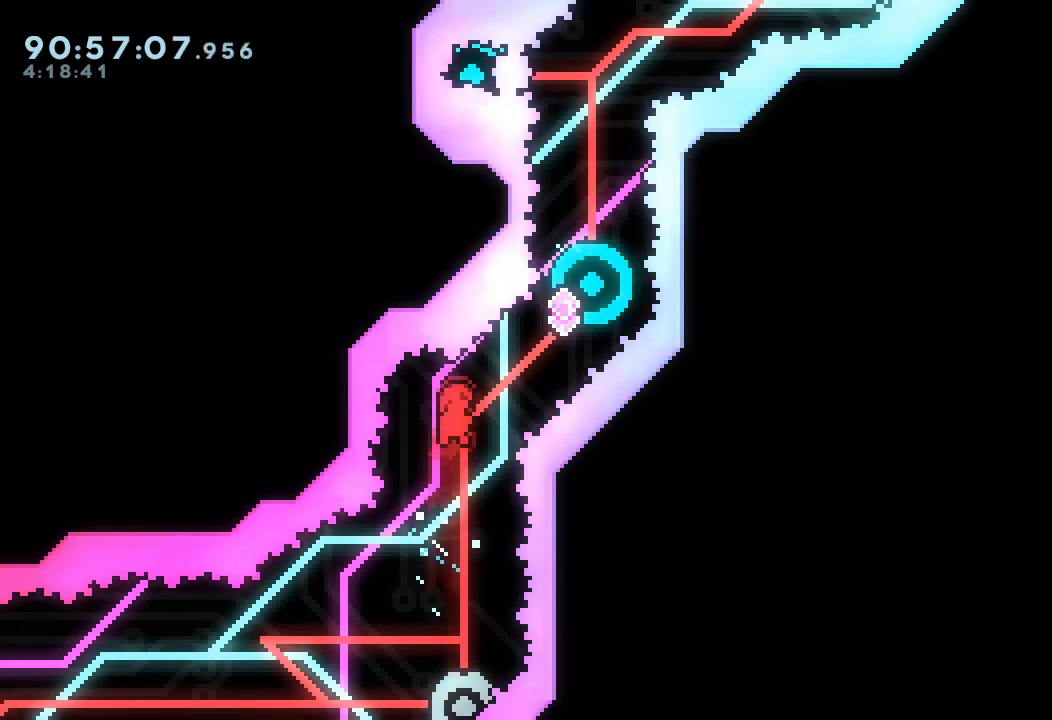
{"keys": [], "events": [[100, "right", "down"], [200, "right", "up"]]}
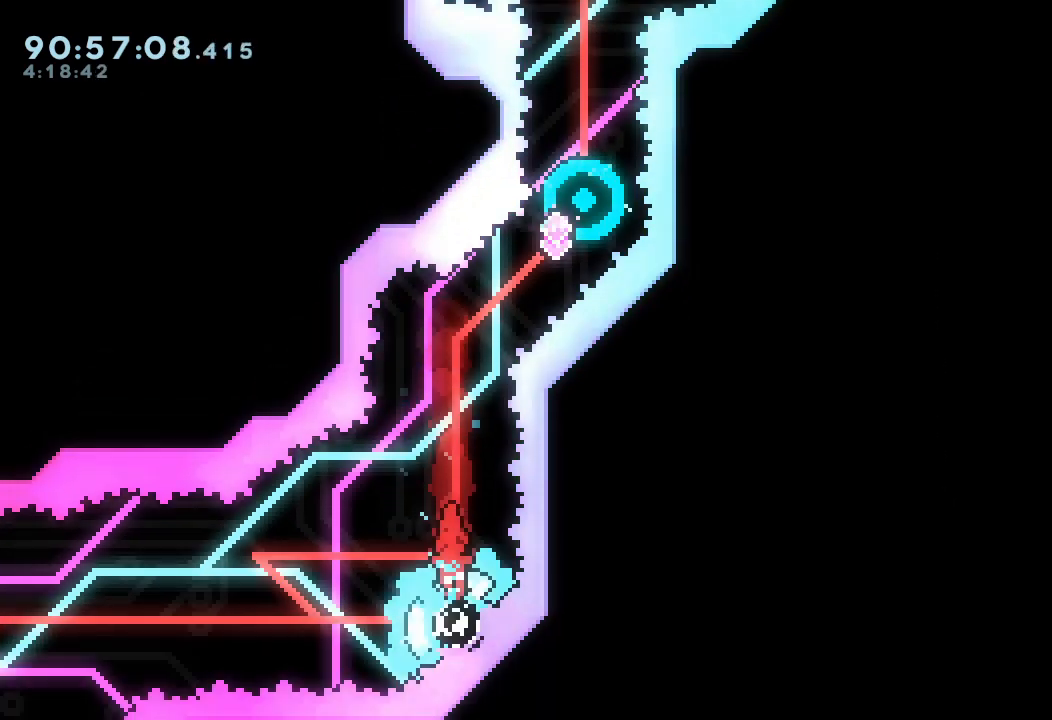
{"keys": [], "events": [[367, "right", "down"], [400, "right", "up"]]}
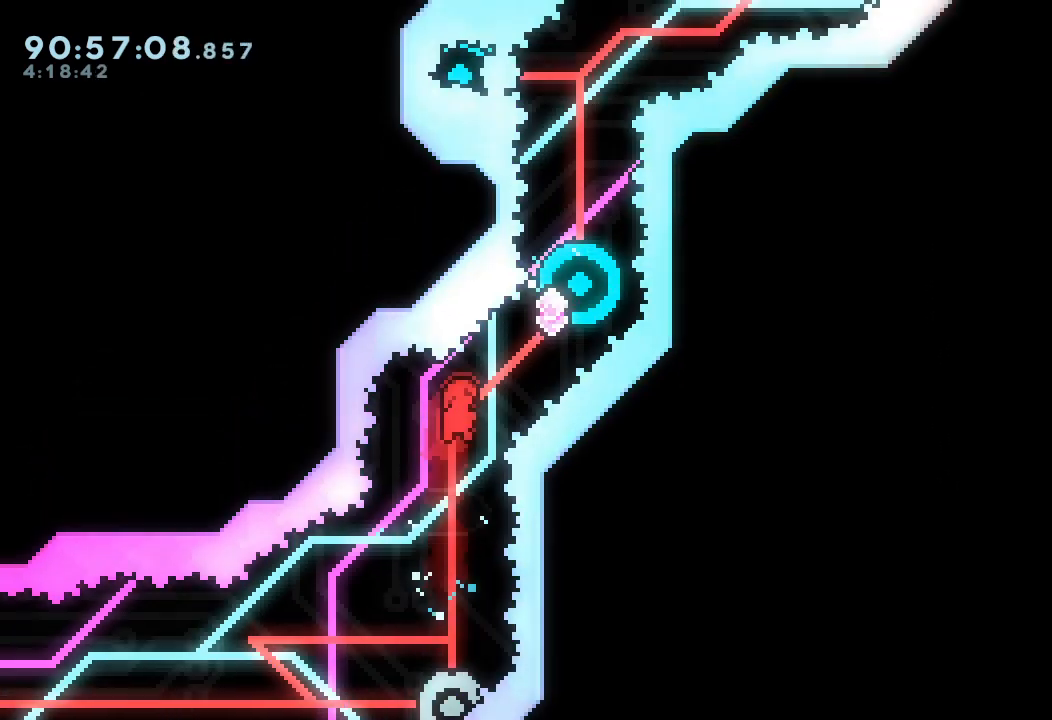
{"keys": [], "events": [[333, "left", "down"], [367, "left", "up"]]}
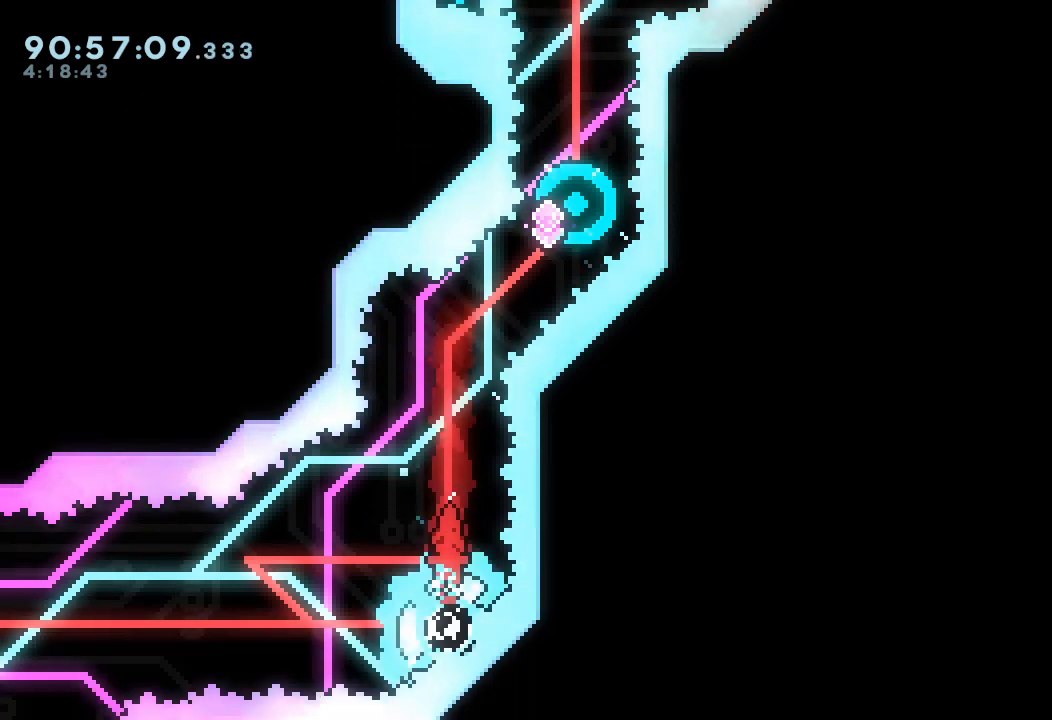
{"keys": [], "events": []}
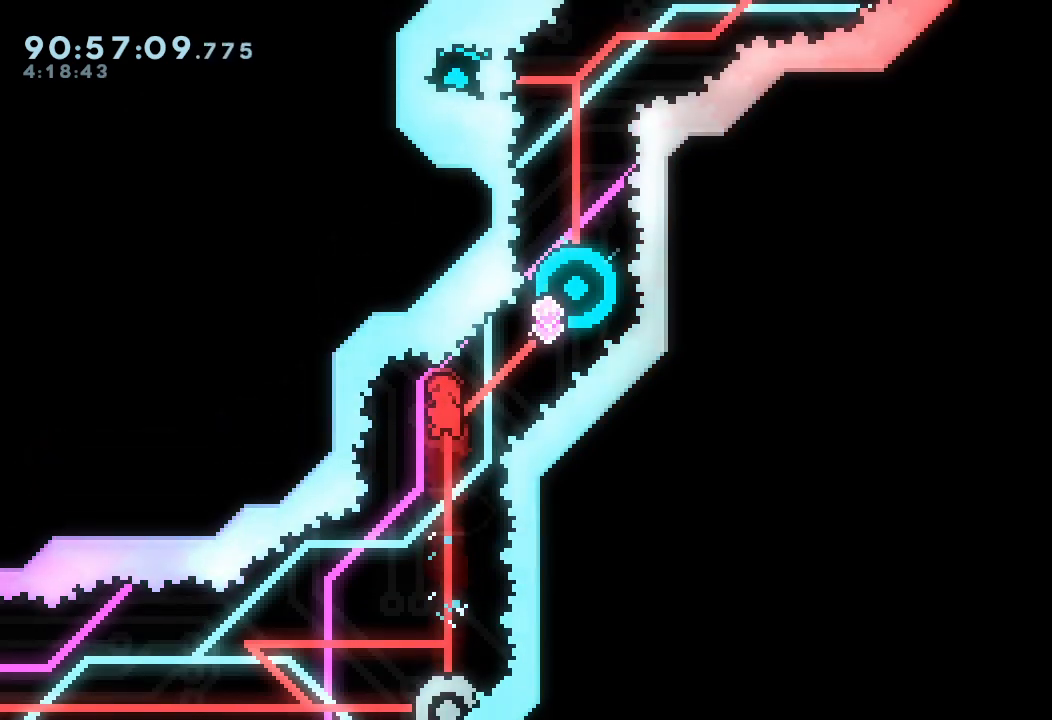
{"keys": [], "events": []}
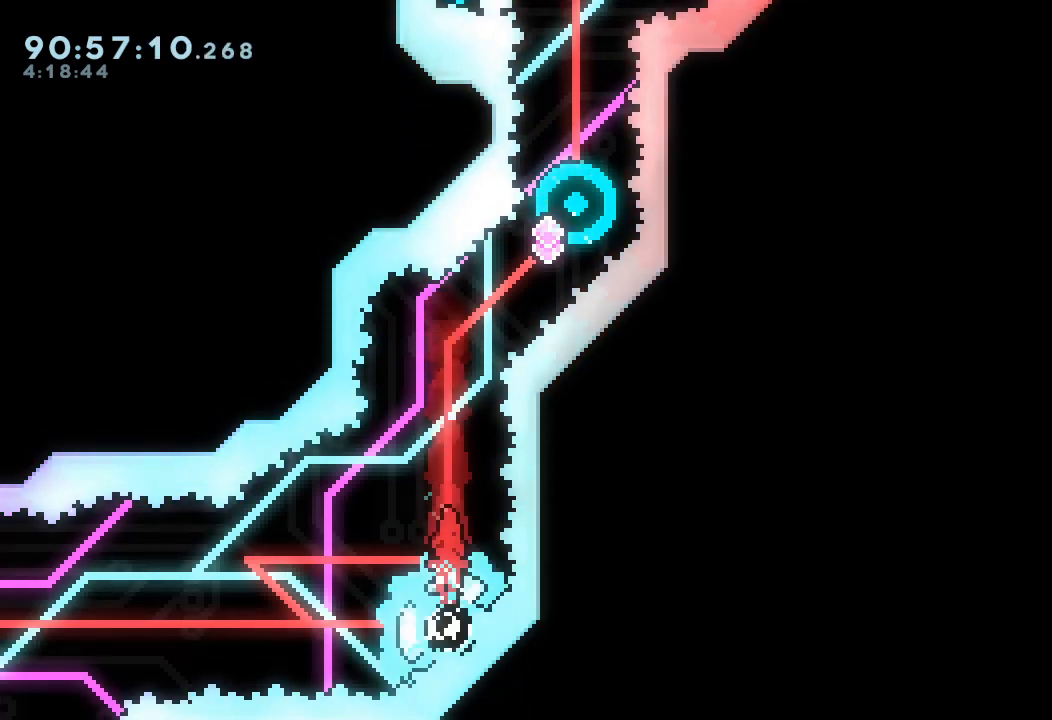
{"keys": [], "events": []}
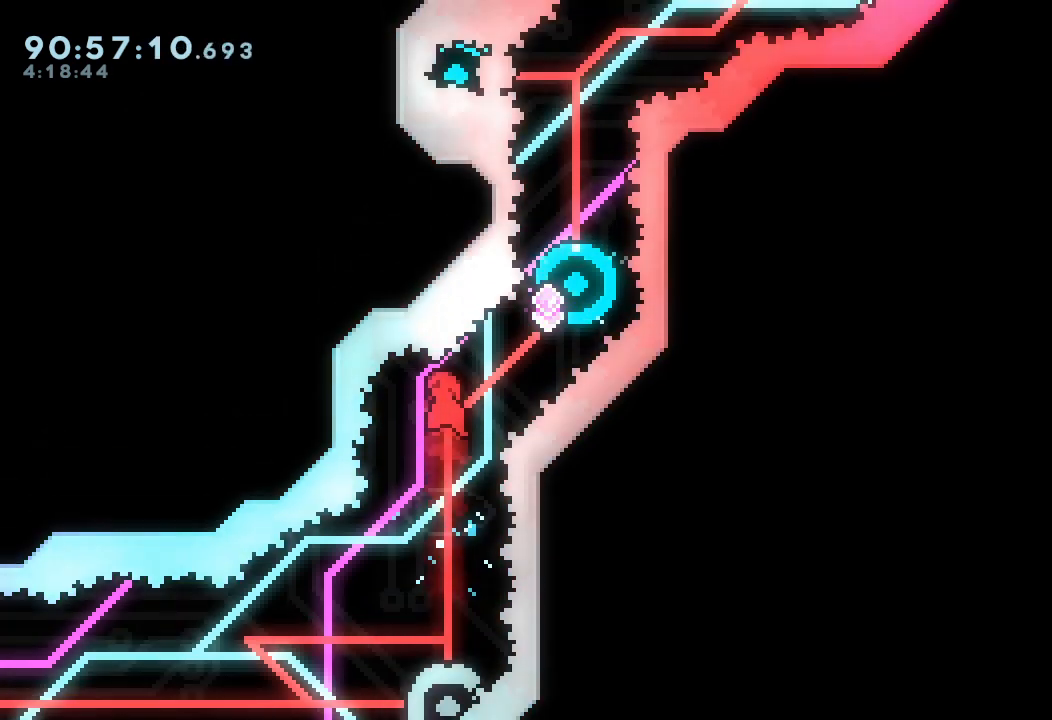
{"keys": [], "events": []}
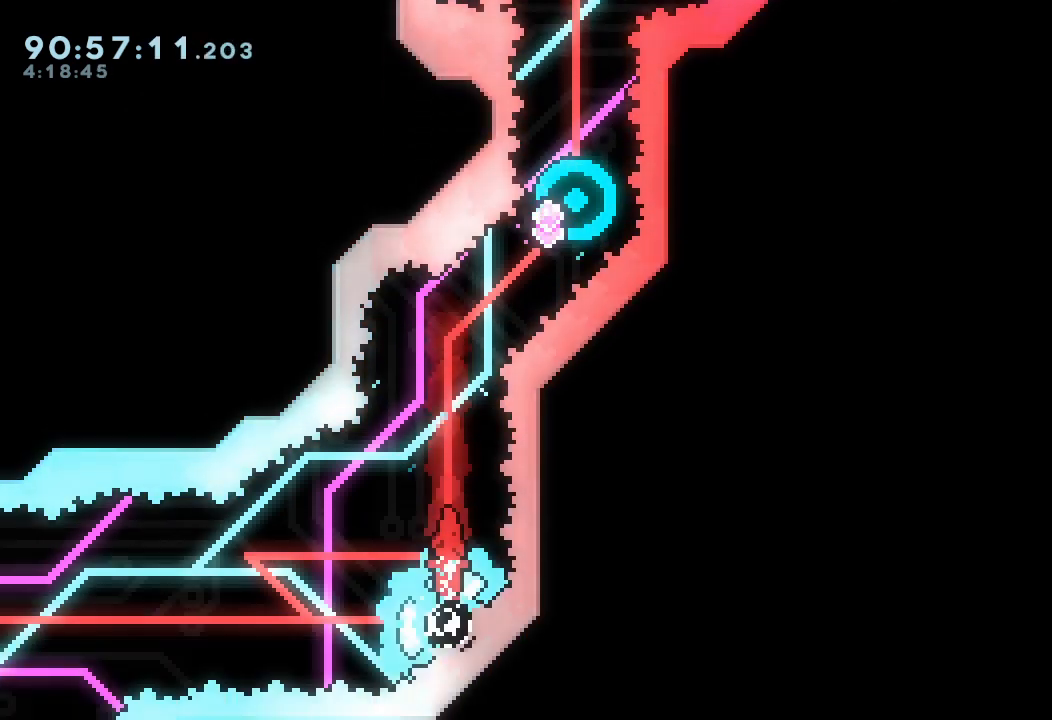
{"keys": [], "events": []}
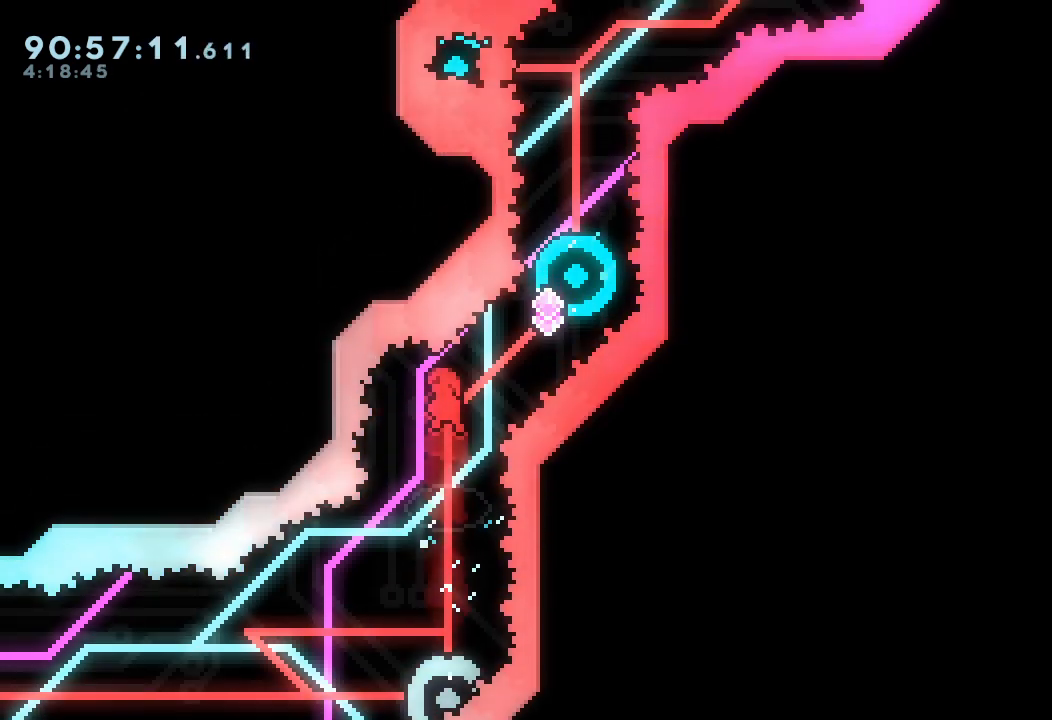
{"keys": [], "events": []}
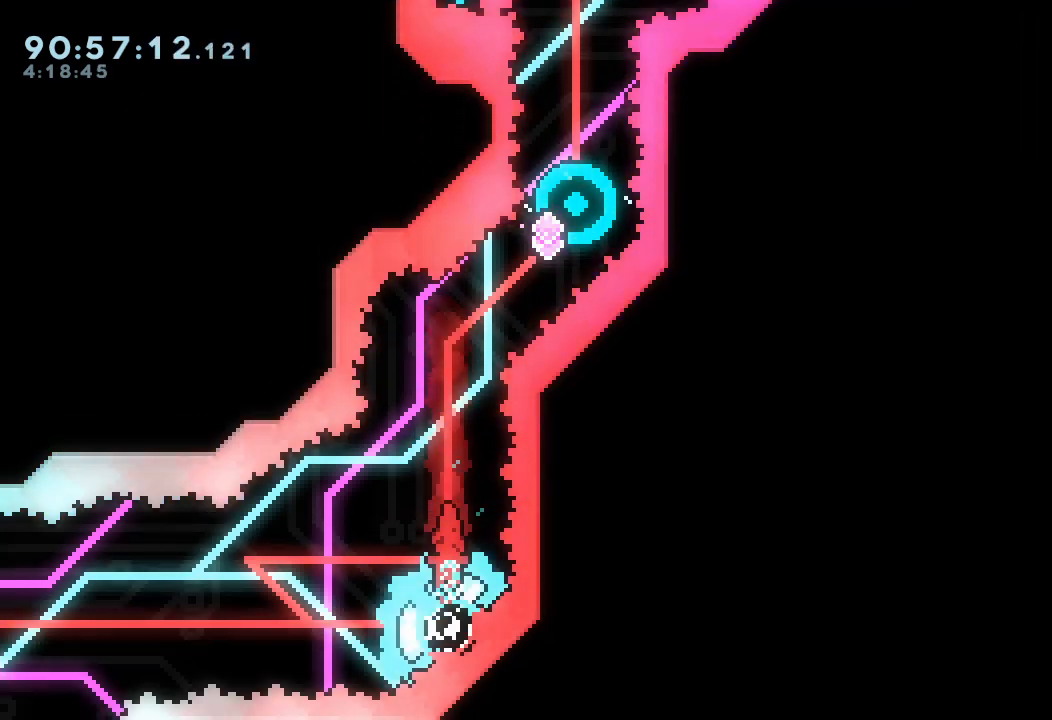
{"keys": [], "events": []}
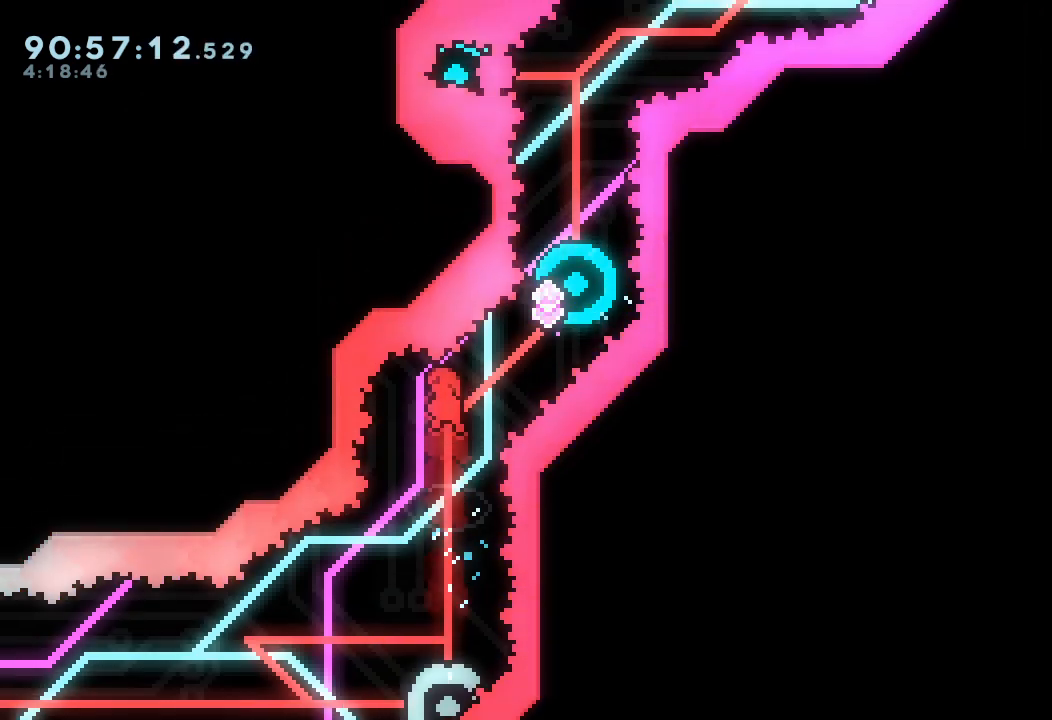
{"keys": [], "events": []}
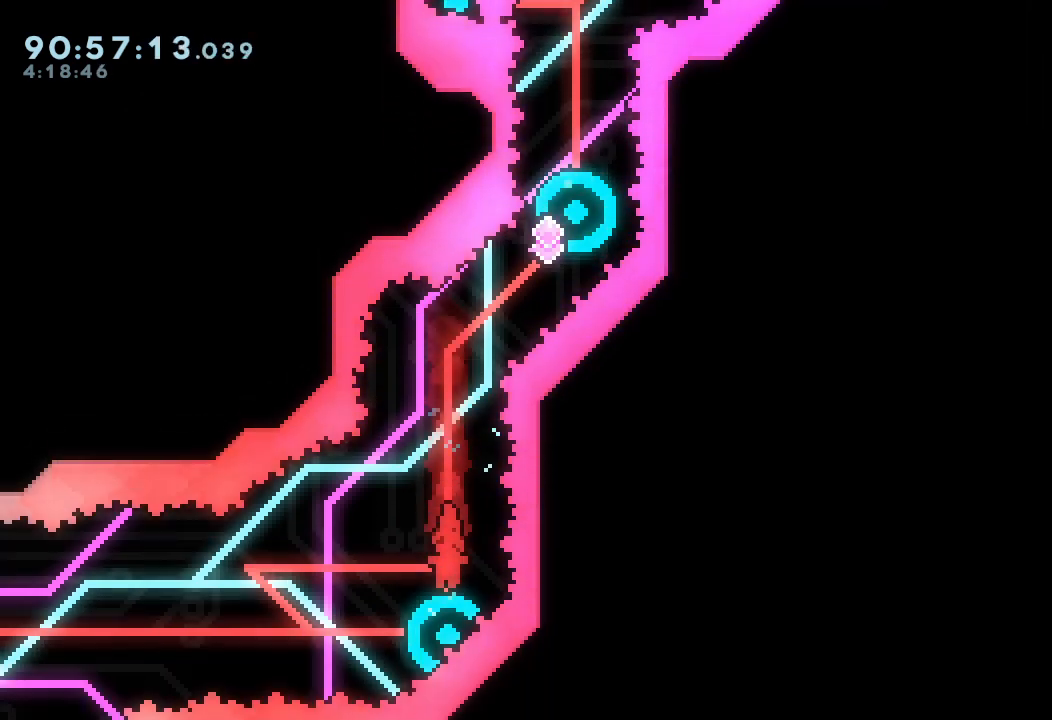
{"keys": ["right", "s", "up"], "events": [[500, "right", "down"], [500, "s", "down"], [500, "up", "down"]]}
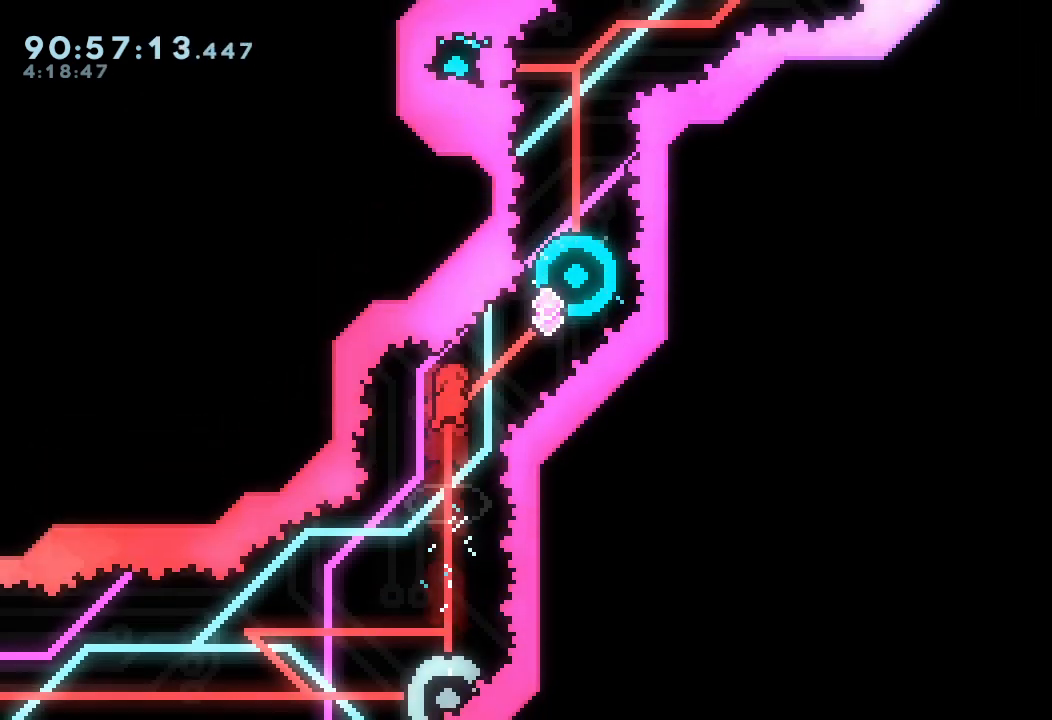
{"keys": ["right", "s", "up"], "events": [[267, "s", "up"], [467, "s", "down"]]}
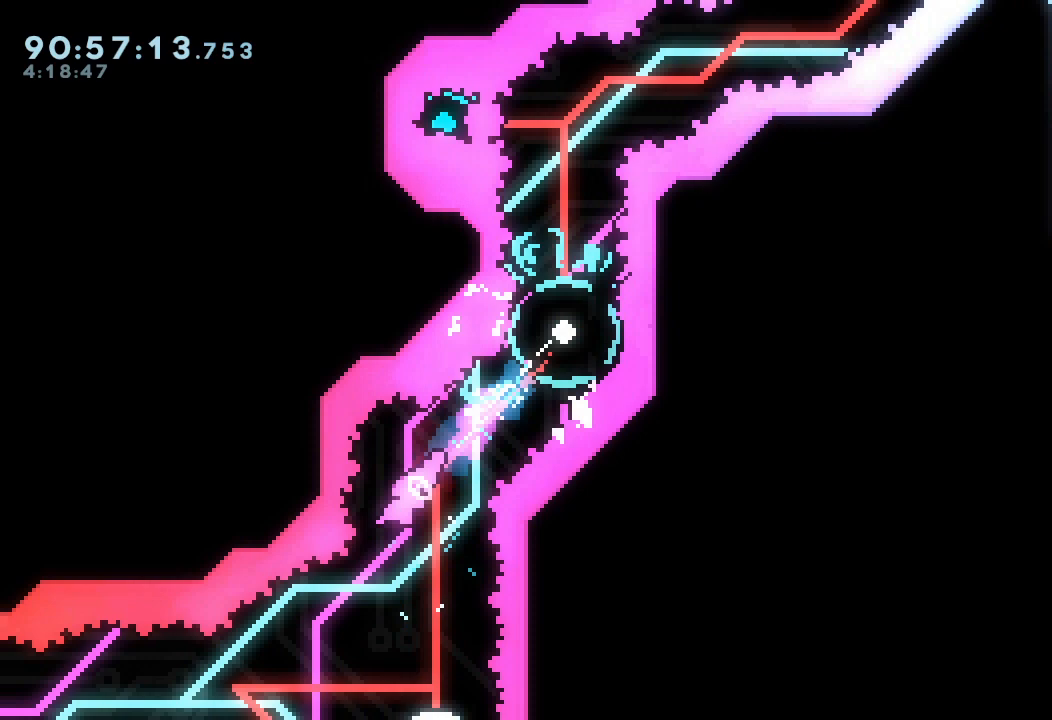
{"keys": ["s", "up"], "events": [[200, "s", "up"], [267, "up", "up"], [300, "right", "up"], [300, "up", "down"], [367, "s", "down"]]}
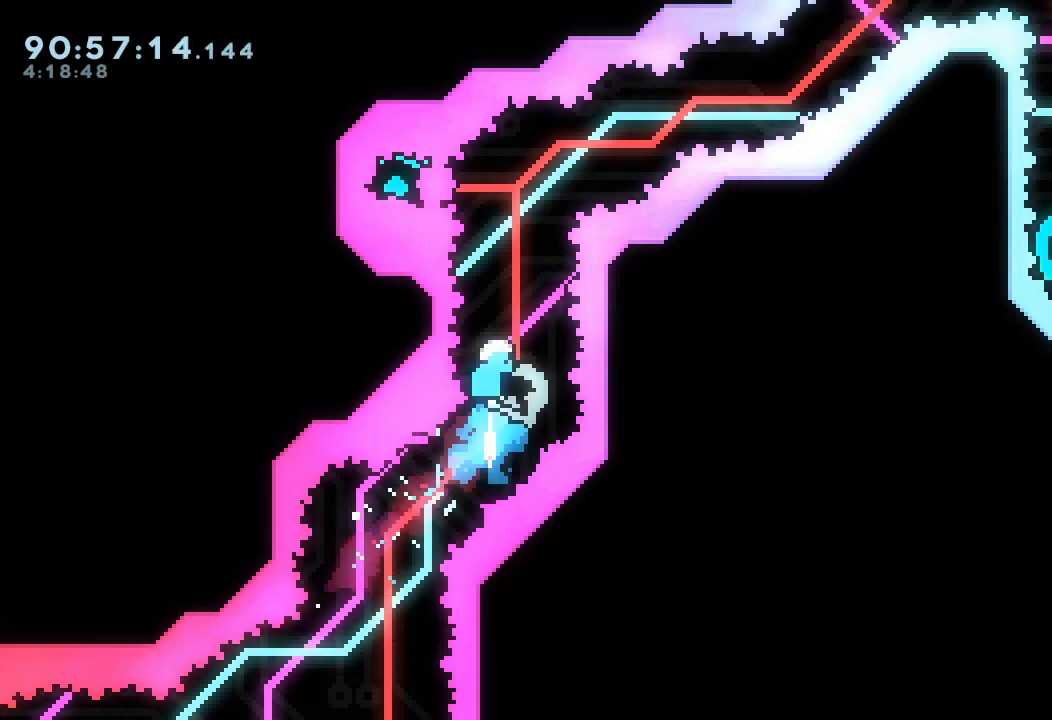
{"keys": ["right"], "events": [[33, "s", "up"], [100, "up", "up"], [200, "right", "down"], [267, "right", "up"], [467, "right", "down"]]}
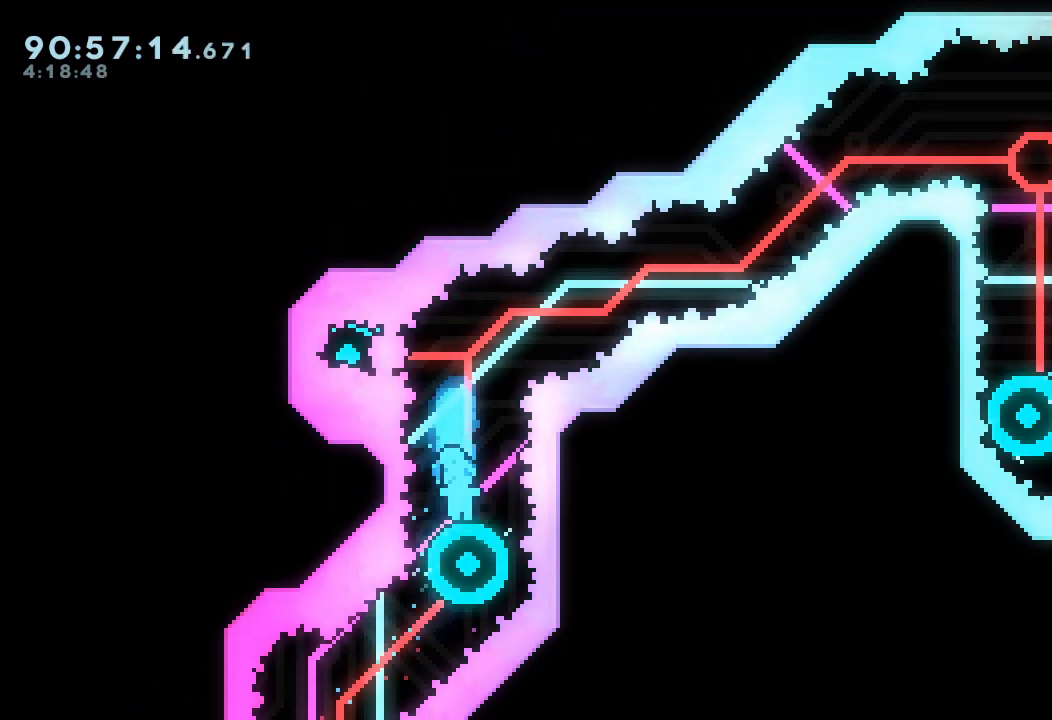
{"keys": ["right"], "events": [[67, "right", "up"], [300, "left", "down"], [300, "w", "down"], [433, "right", "down"], [433, "w", "up"], [500, "left", "up"]]}
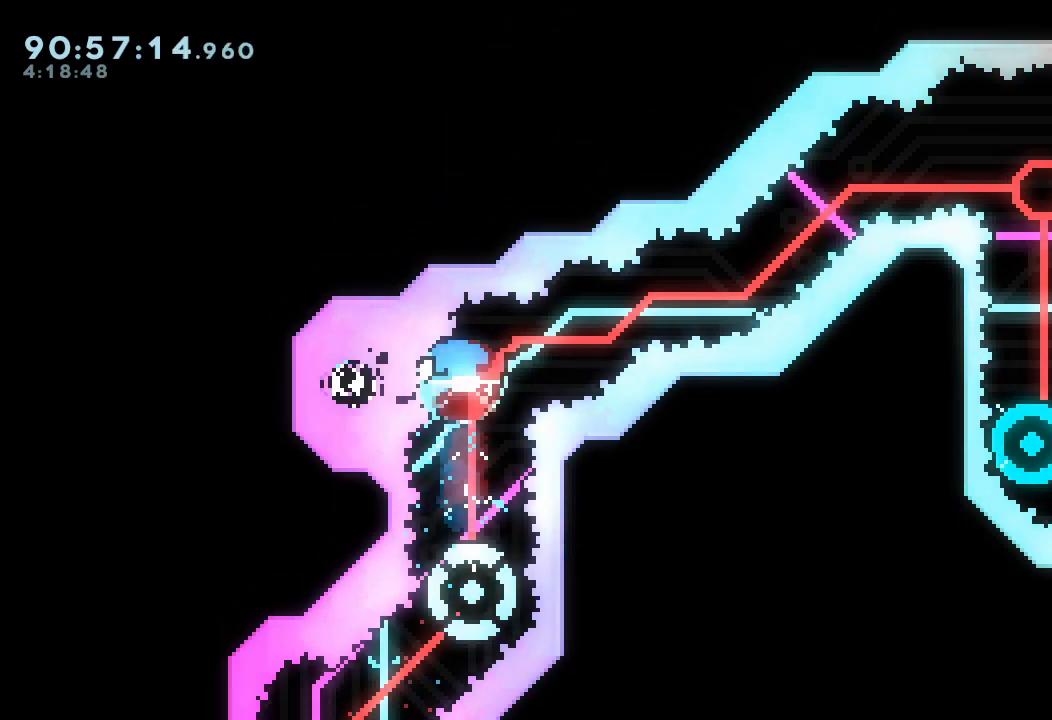
{"keys": ["right", "s", "up"], "events": [[300, "s", "down"], [300, "up", "down"]]}
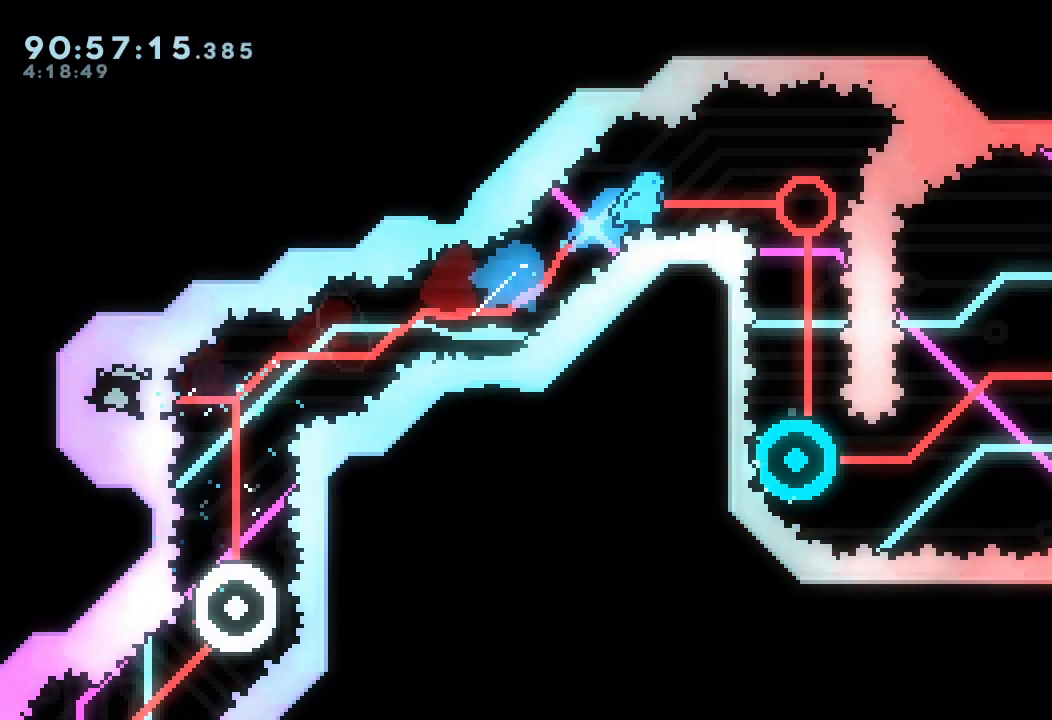
{"keys": [], "events": [[100, "s", "up"], [100, "up", "up"], [333, "right", "up"]]}
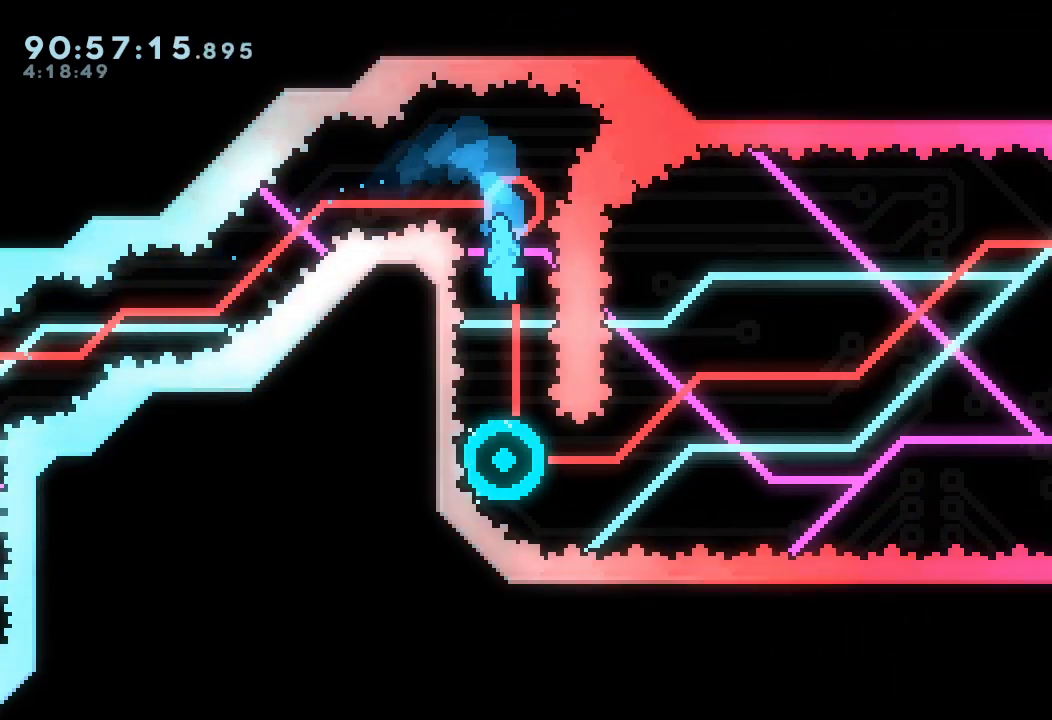
{"keys": [], "events": []}
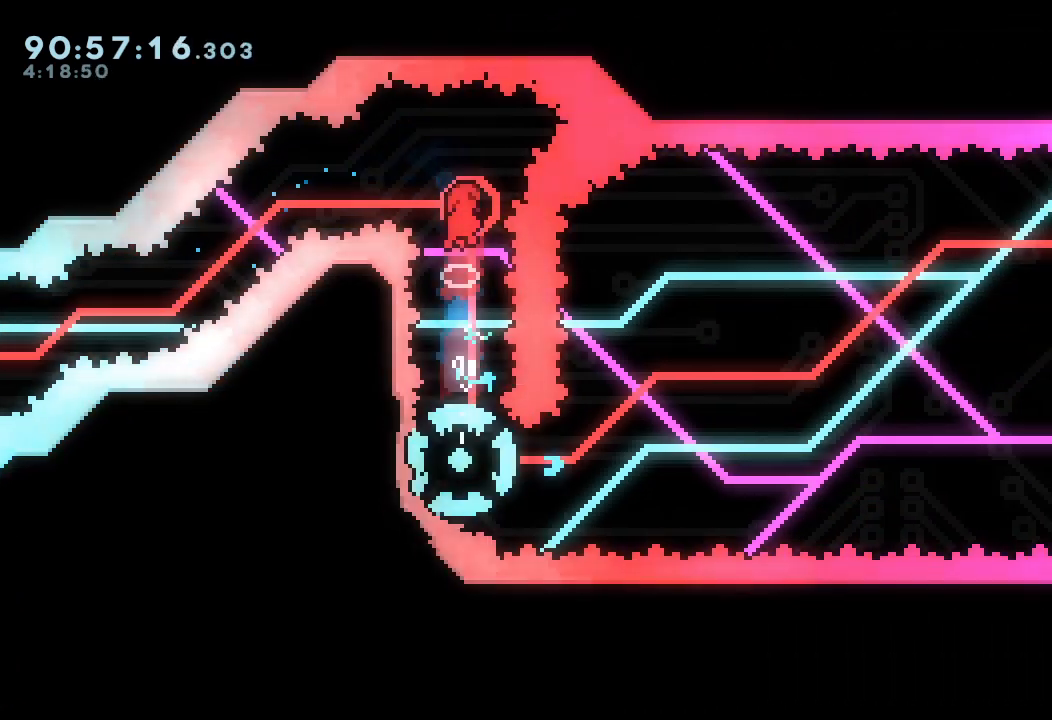
{"keys": [], "events": []}
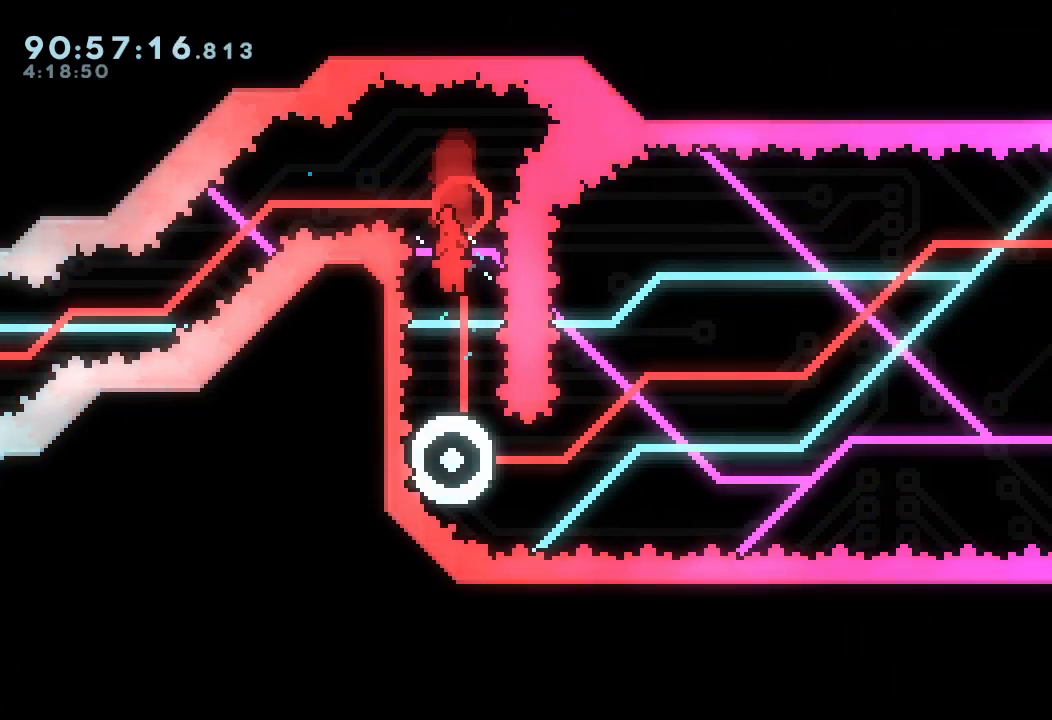
{"keys": [], "events": [[100, "right", "down"], [133, "right", "up"]]}
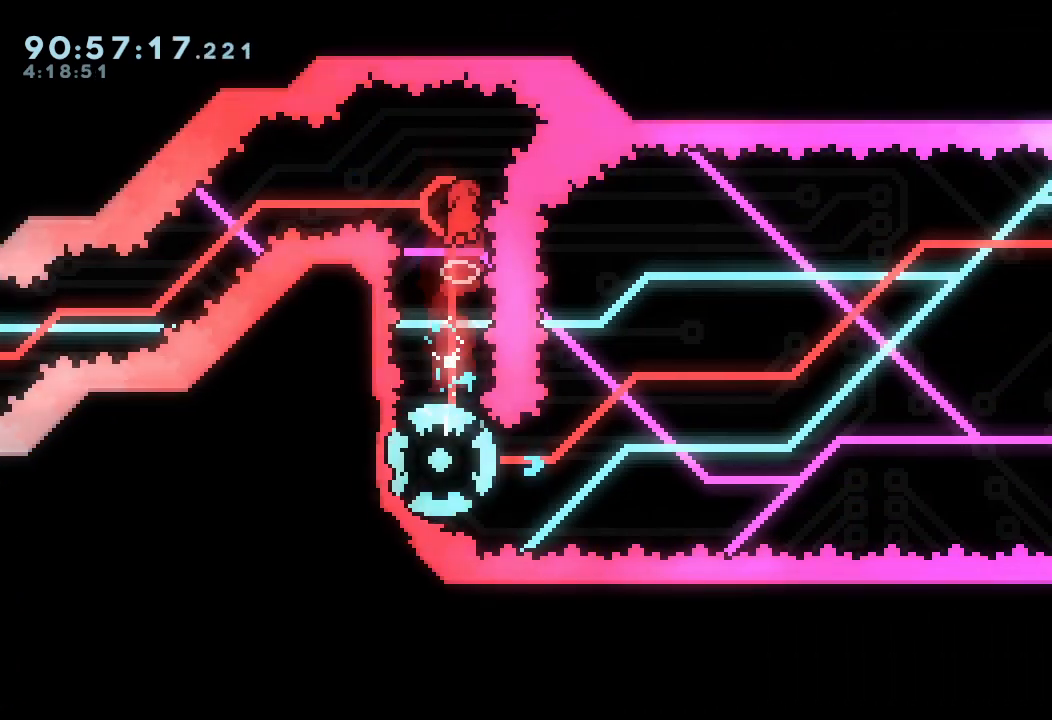
{"keys": [], "events": [[300, "left", "down"], [400, "left", "up"]]}
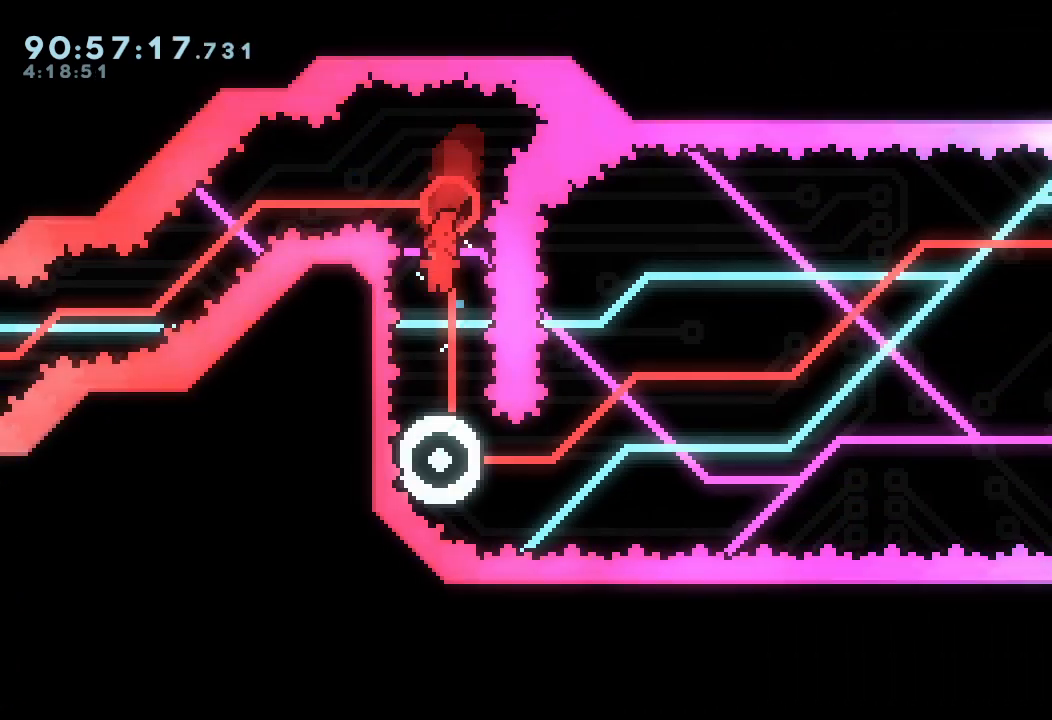
{"keys": [], "events": []}
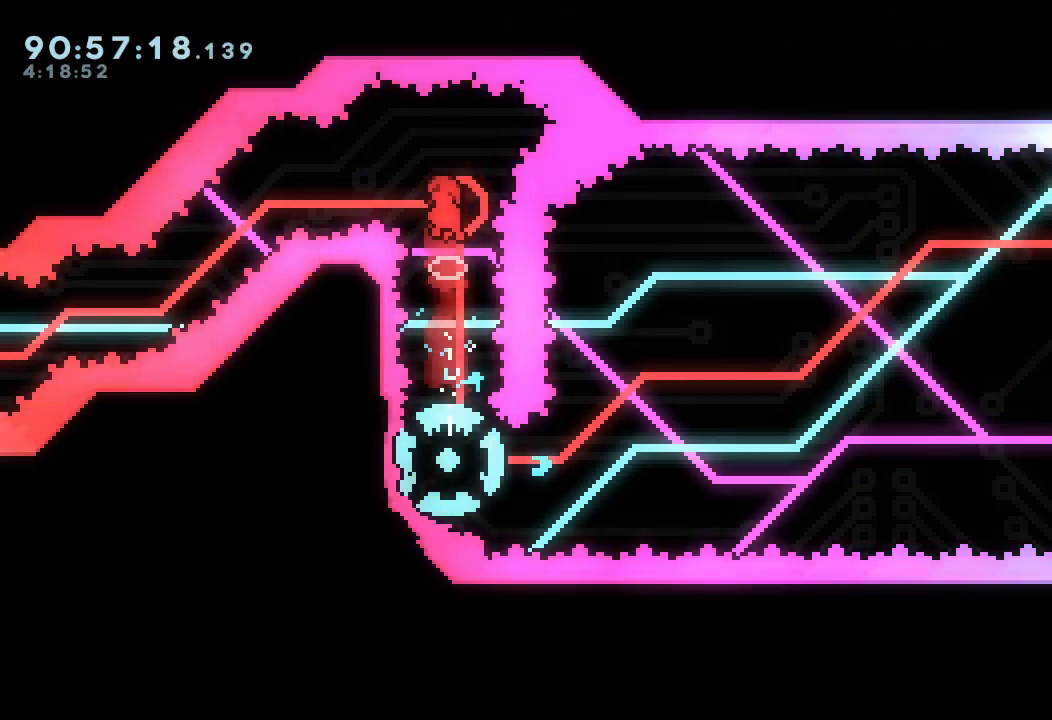
{"keys": [], "events": [[33, "right", "down"], [100, "right", "up"]]}
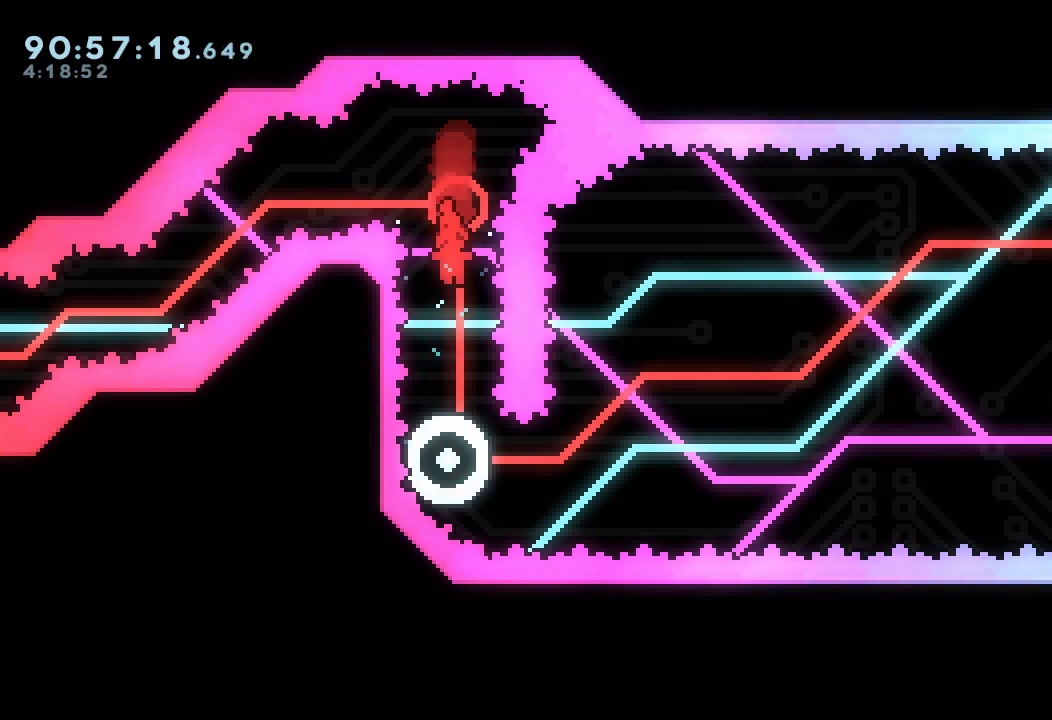
{"keys": [], "events": []}
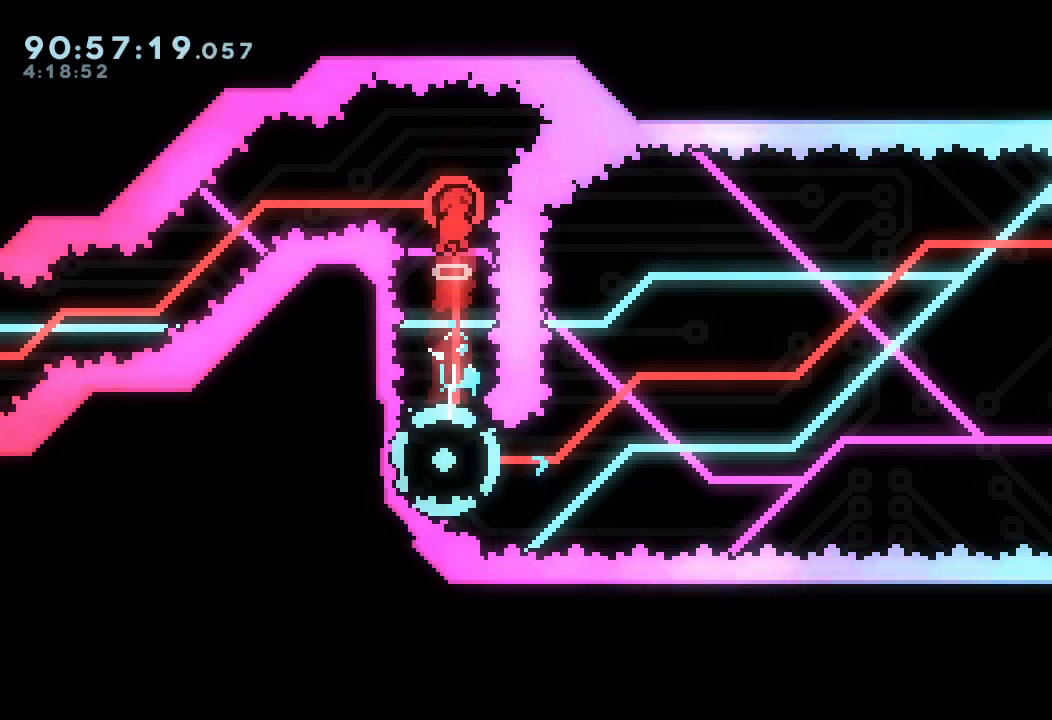
{"keys": [], "events": [[133, "left", "down"], [167, "left", "up"]]}